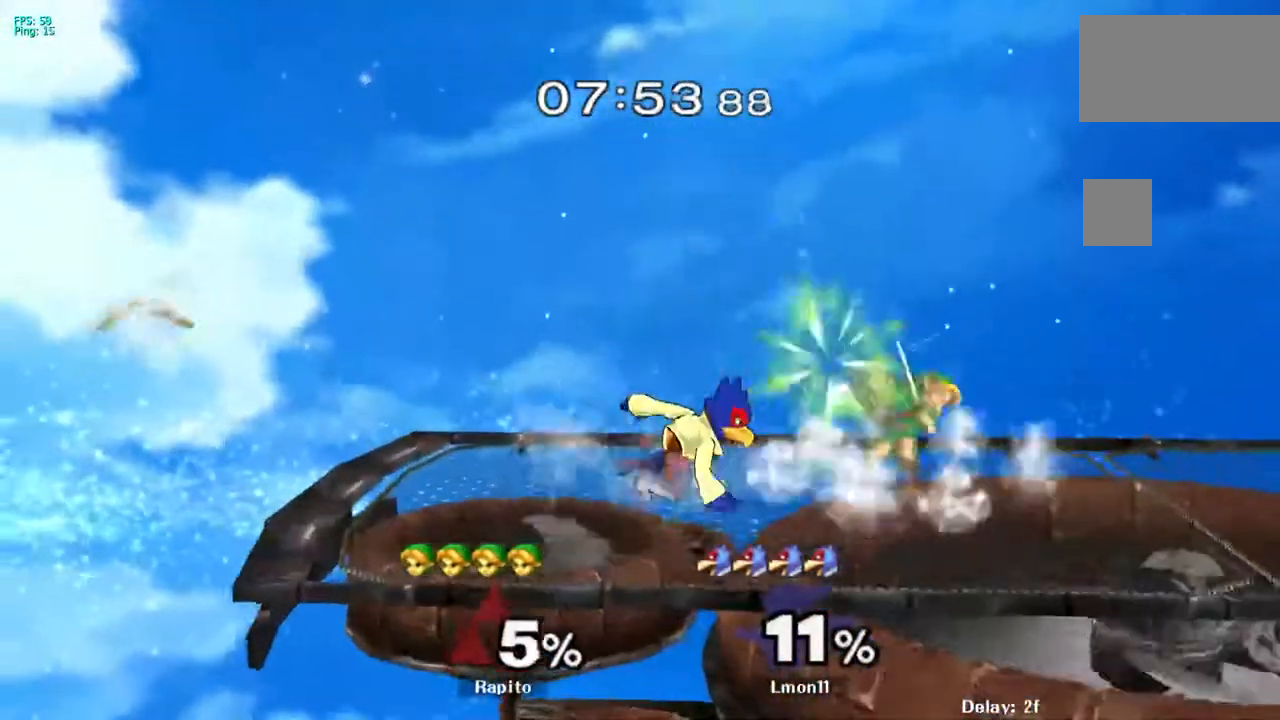
Gameplay with a controller (Nintendo layout); each line is a JSON object with the inputs held at the frame after it (dt_ms = milliseconds from this image to that frame). "events" lists button and stick changes between this image and that frame as [ms after this image, input, new state], when the widget could be followed in between. Not read: DPAD_RIGHT DPAD_UP L3 R3.
{"dt_ms": 500, "buttons": [], "left_stick": "center", "right_stick": "center", "events": [[150, "A", "down"], [250, "A", "up"]]}
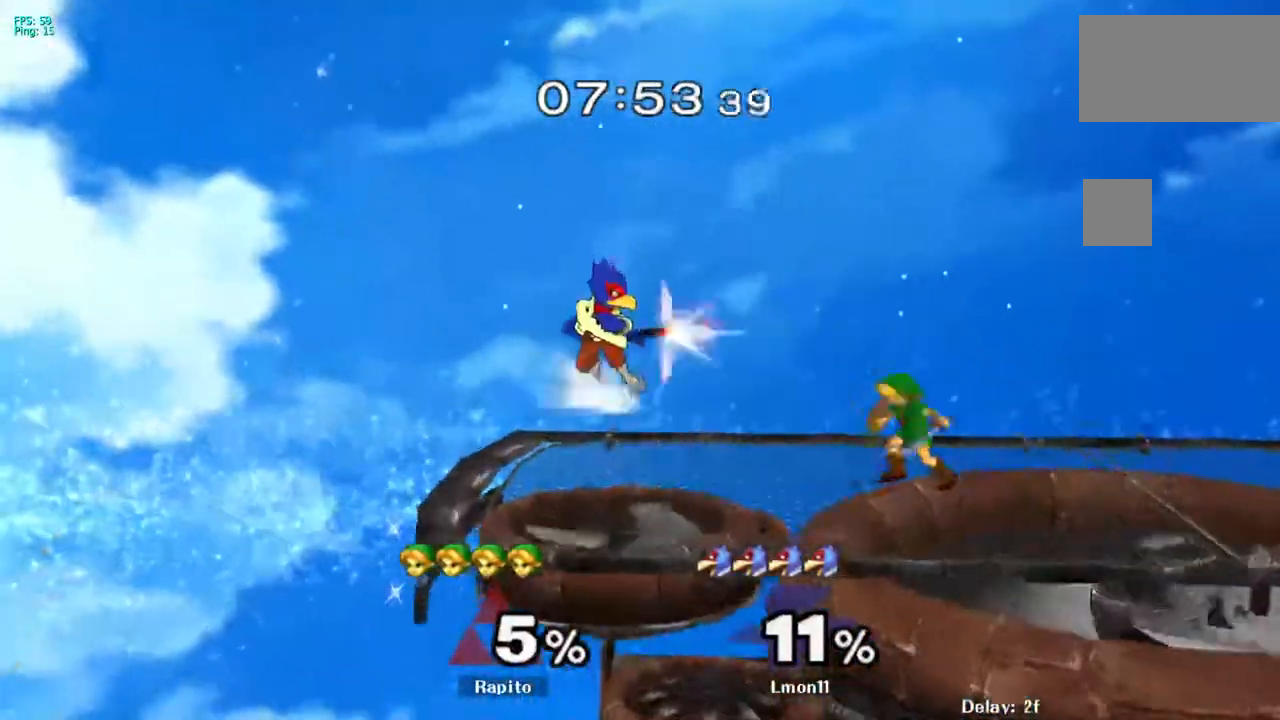
{"dt_ms": 500, "buttons": [], "left_stick": "center", "right_stick": "center"}
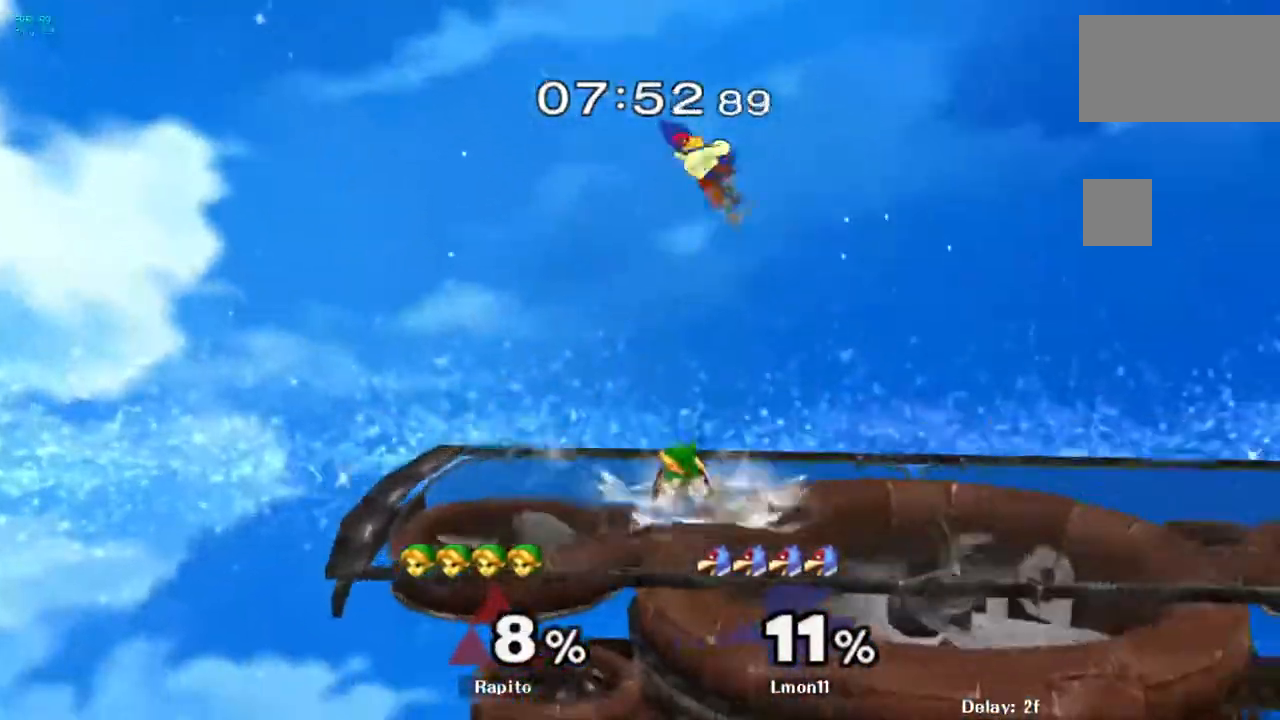
{"dt_ms": 500, "buttons": [], "left_stick": "right", "right_stick": "center"}
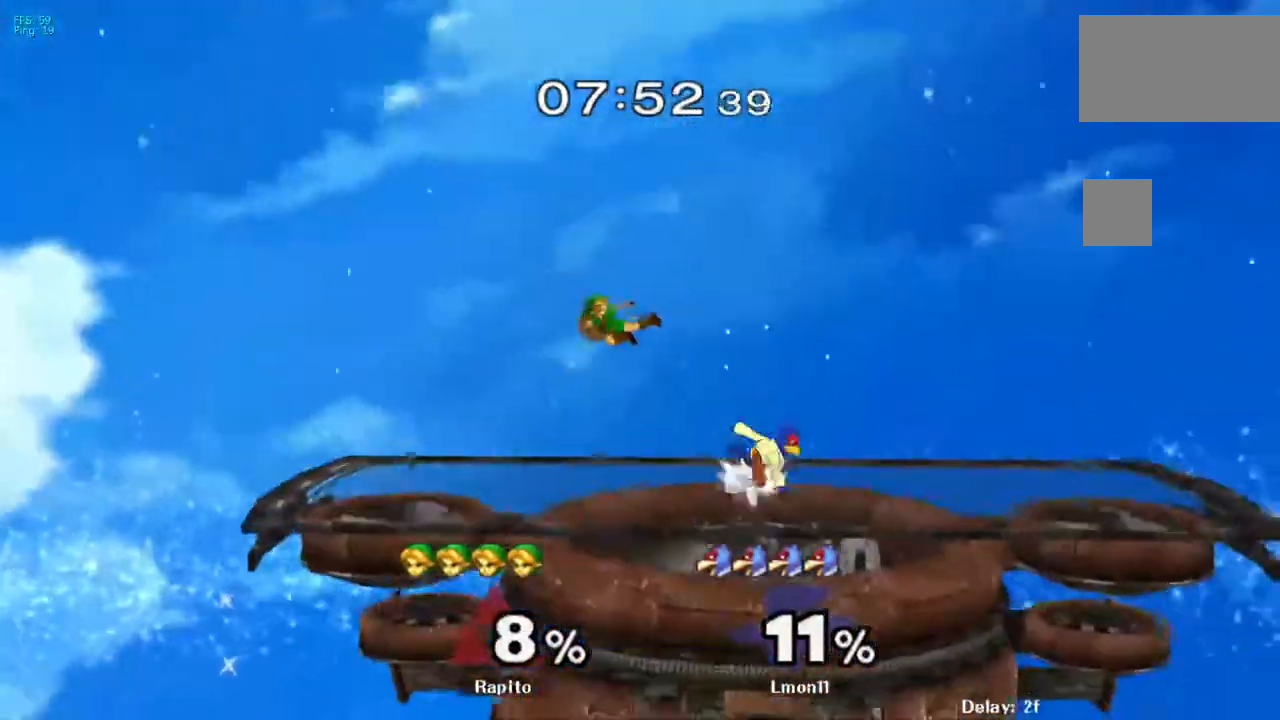
{"dt_ms": 500, "buttons": [], "left_stick": "right", "right_stick": "center", "events": [[50, "A", "down"], [217, "A", "up"], [317, "left_stick", "center"], [367, "Y", "down"], [433, "left_stick", "right"], [483, "Y", "up"]]}
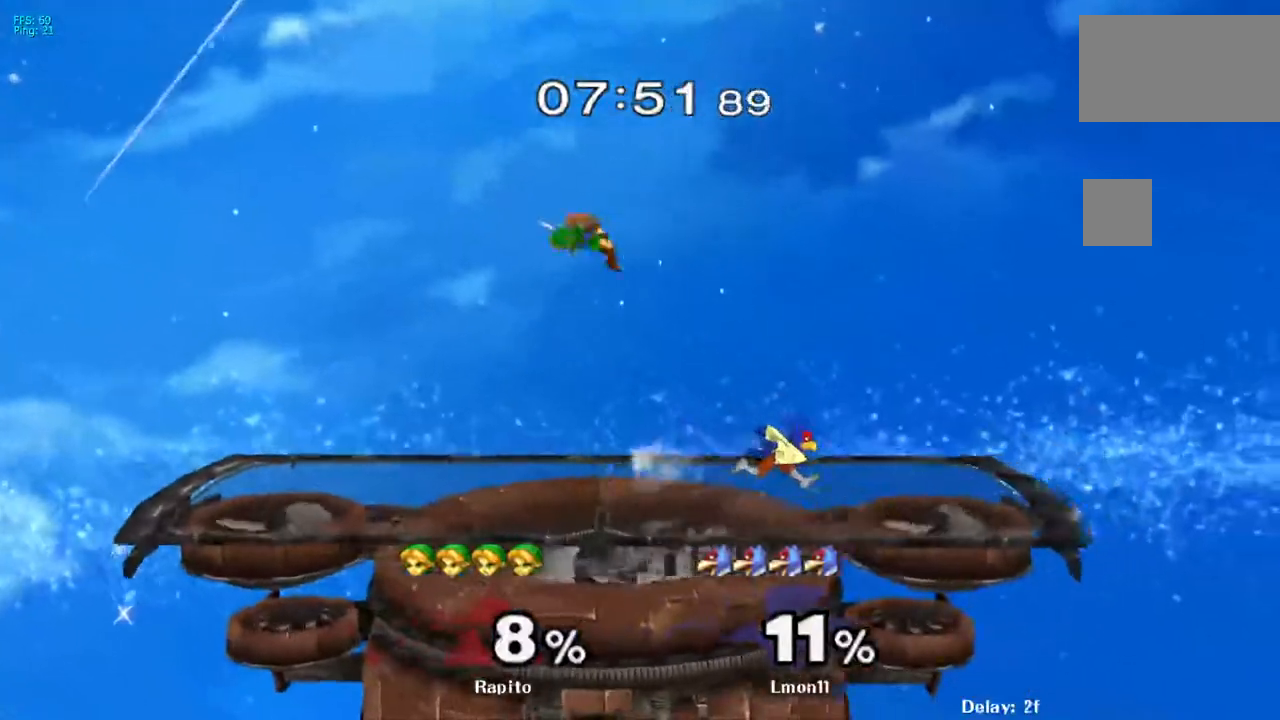
{"dt_ms": 500, "buttons": [], "left_stick": "right", "right_stick": "center", "events": []}
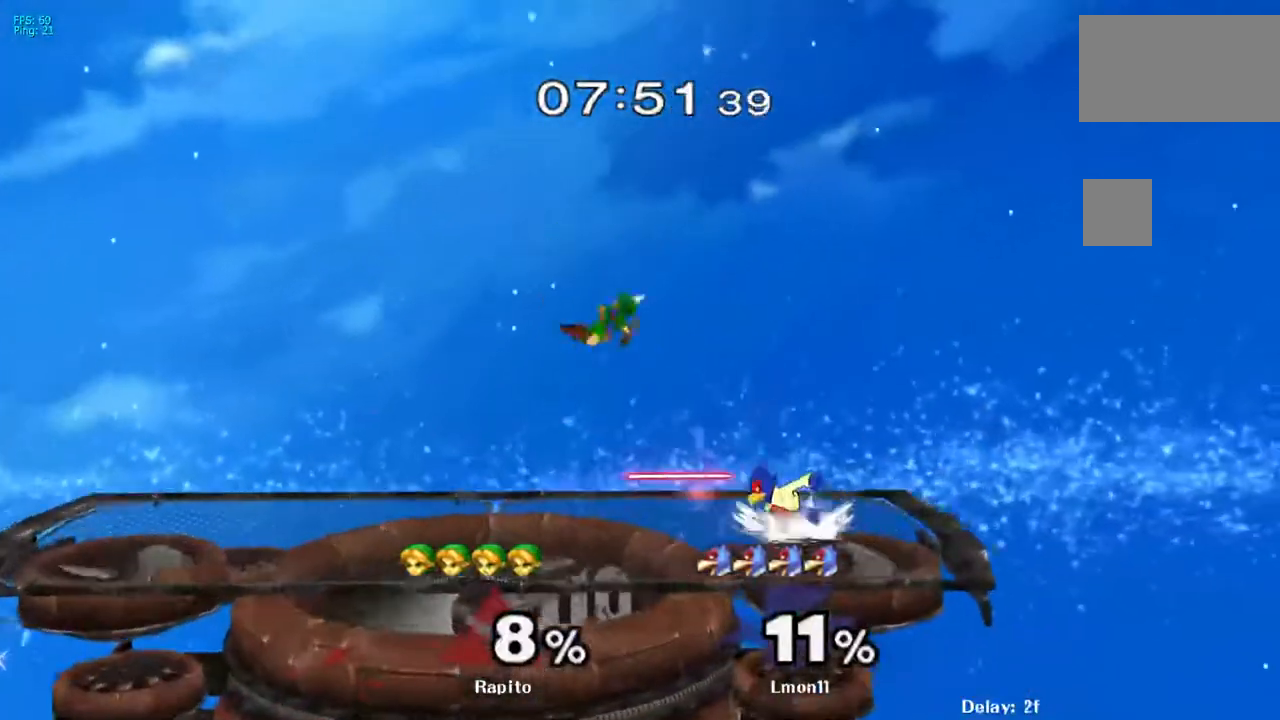
{"dt_ms": 500, "buttons": ["L1"], "left_stick": "left", "right_stick": "center", "events": [[133, "left_stick", "center"], [317, "L1", "down"], [383, "left_stick", "left"]]}
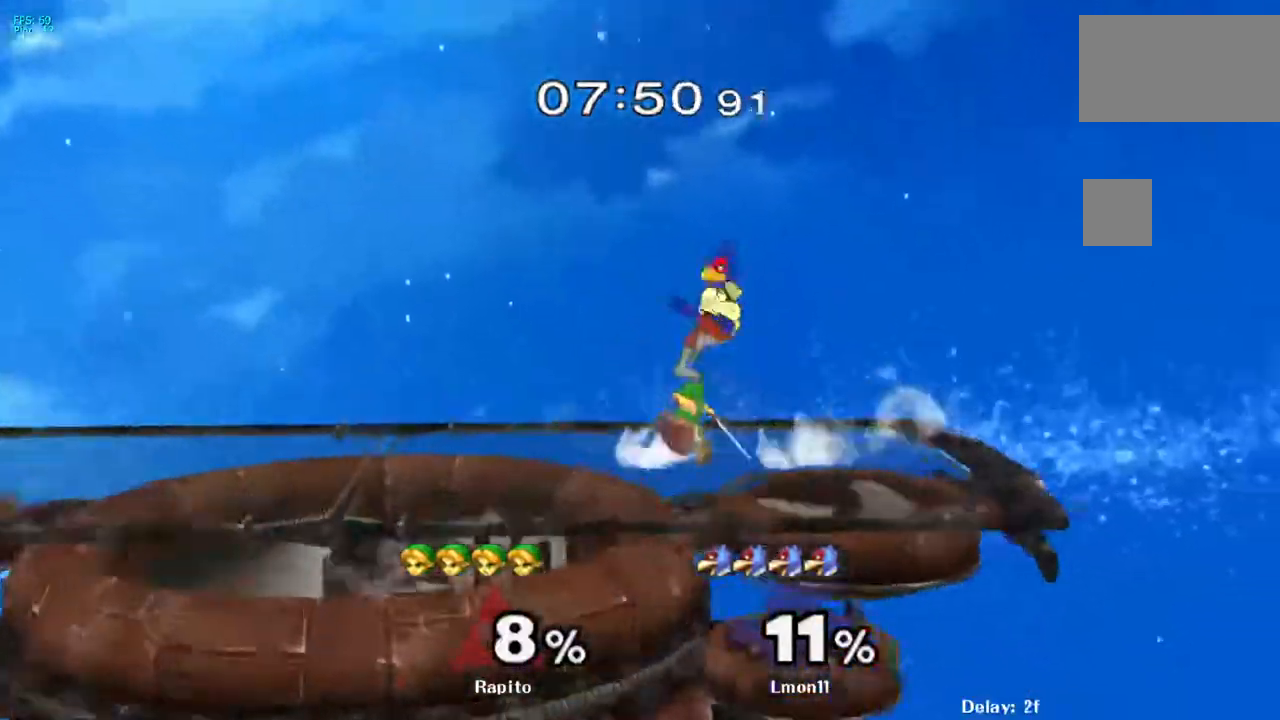
{"dt_ms": 500, "buttons": ["L1"], "left_stick": "center", "right_stick": "center", "events": [[83, "left_stick", "center"]]}
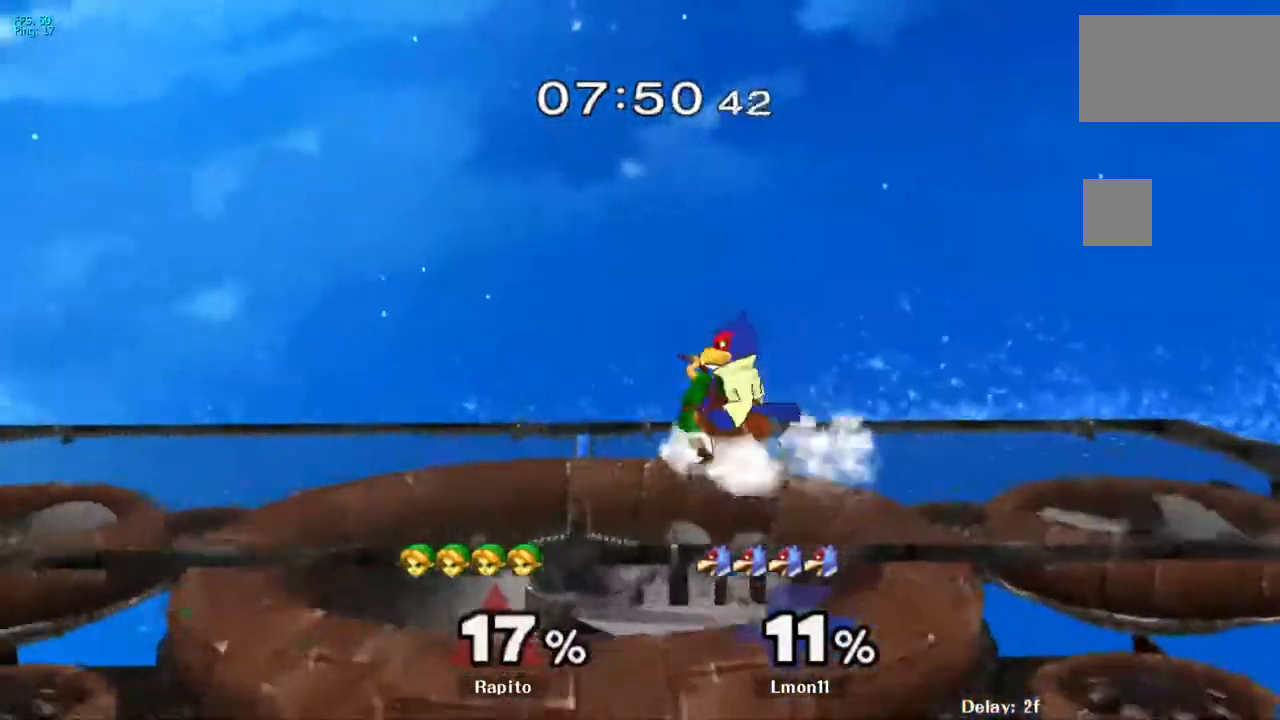
{"dt_ms": 500, "buttons": ["L1"], "left_stick": "left", "right_stick": "center", "events": [[100, "left_stick", "left"]]}
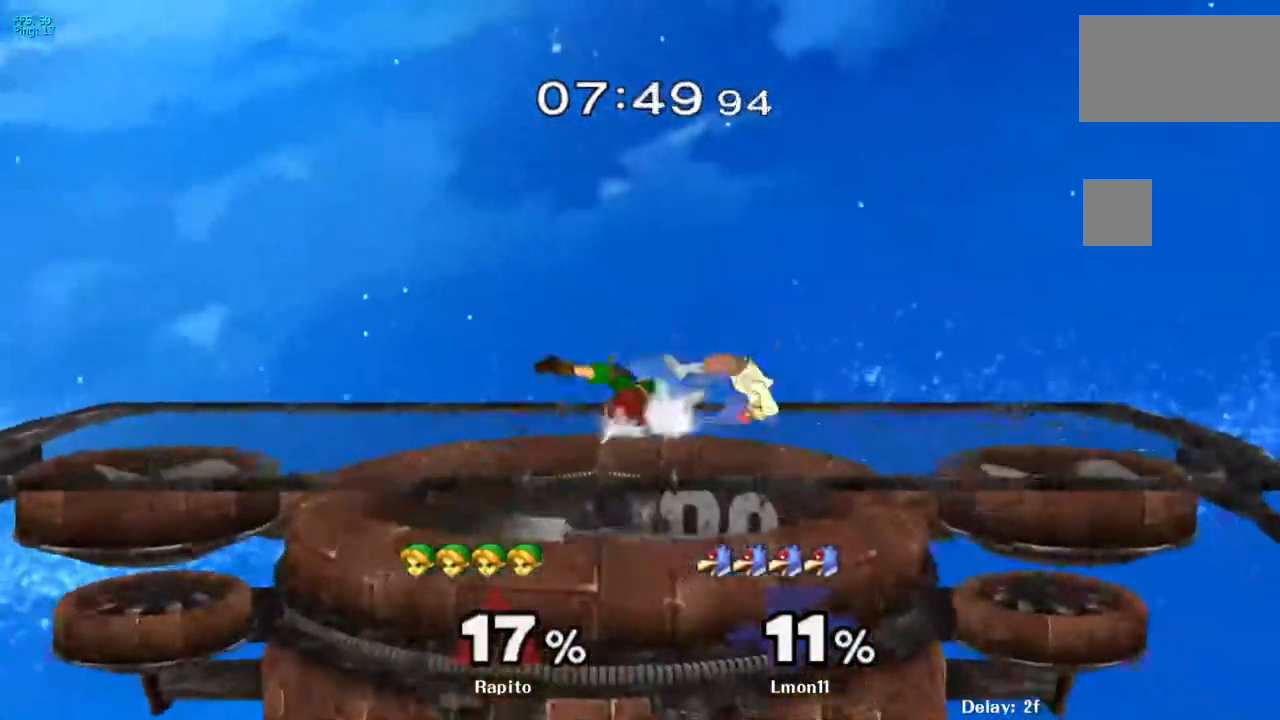
{"dt_ms": 500, "buttons": ["Y"], "left_stick": "right", "right_stick": "center", "events": [[50, "left_stick", "up-left"], [233, "left_stick", "center"], [283, "L1", "up"], [433, "left_stick", "right"], [450, "Y", "down"]]}
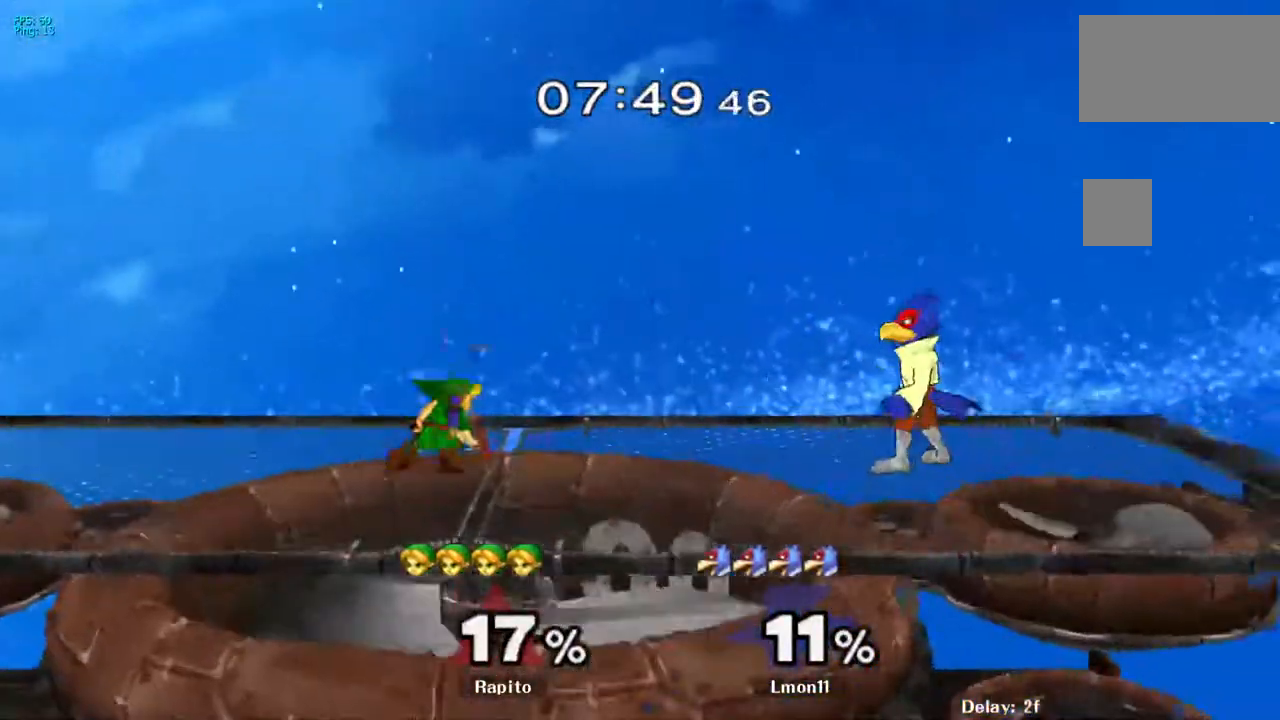
{"dt_ms": 500, "buttons": [], "left_stick": "right", "right_stick": "center"}
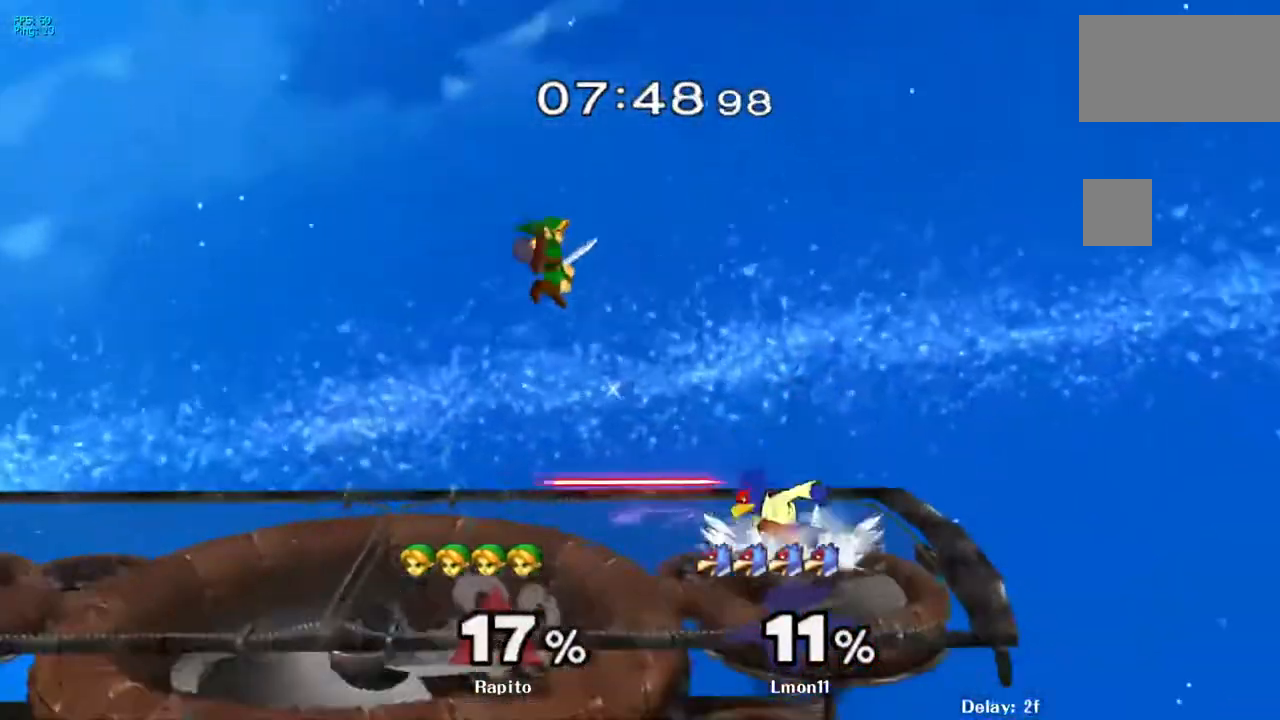
{"dt_ms": 500, "buttons": ["Y"], "left_stick": "left", "right_stick": "center", "events": [[117, "left_stick", "center"], [283, "left_stick", "left"], [317, "Y", "down"], [367, "Y", "up"], [450, "Y", "down"]]}
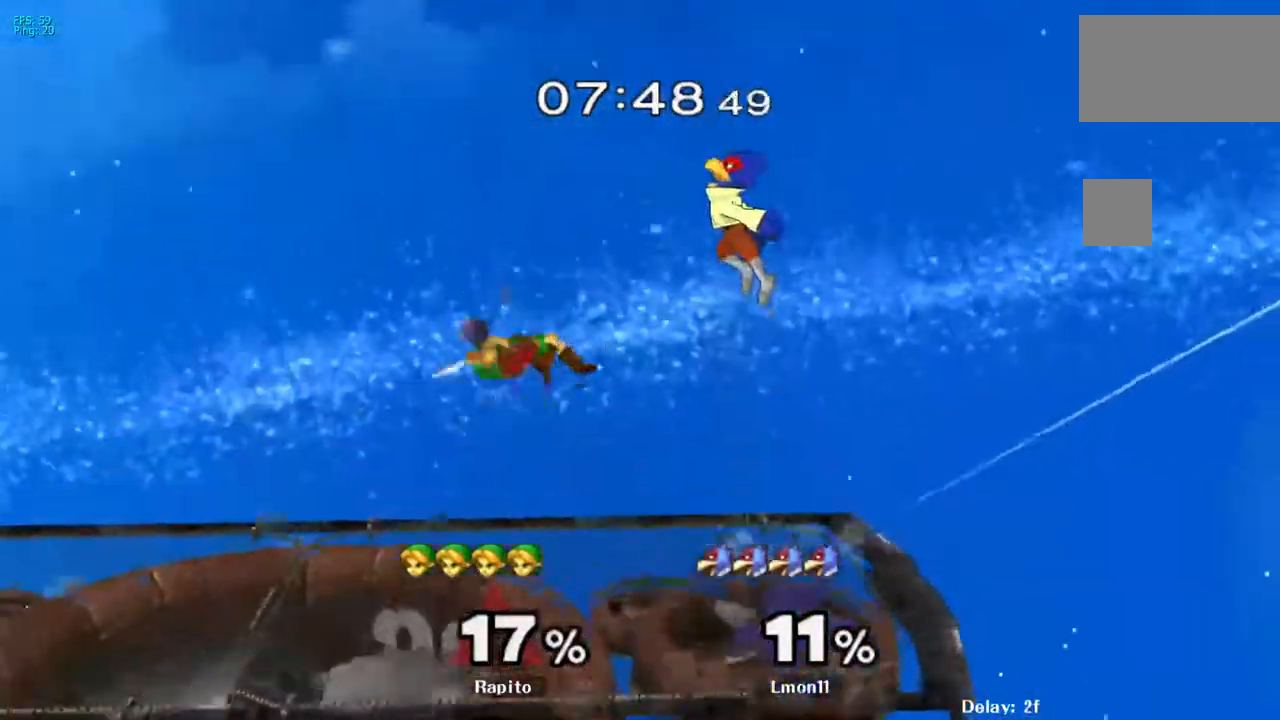
{"dt_ms": 500, "buttons": [], "left_stick": "center", "right_stick": "center"}
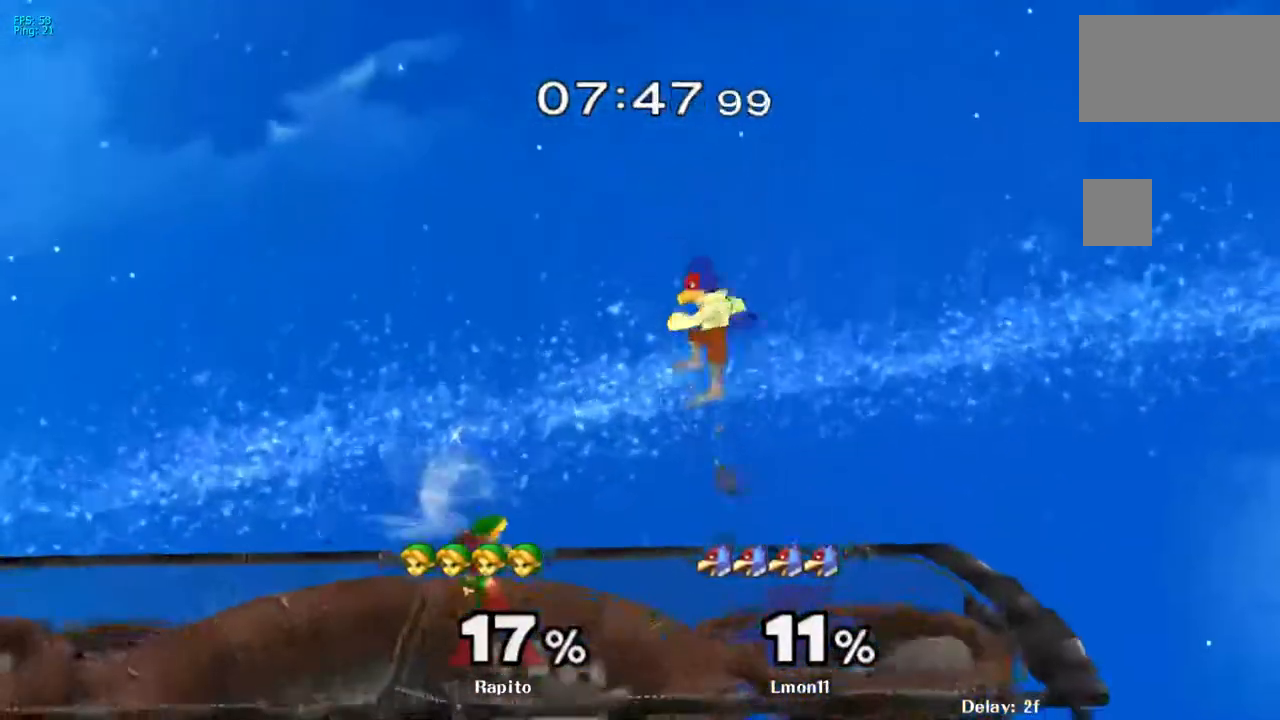
{"dt_ms": 500, "buttons": [], "left_stick": "center", "right_stick": "center", "events": [[117, "left_stick", "right"], [250, "left_stick", "up"], [400, "A", "down"], [400, "left_stick", "center"], [450, "A", "up"]]}
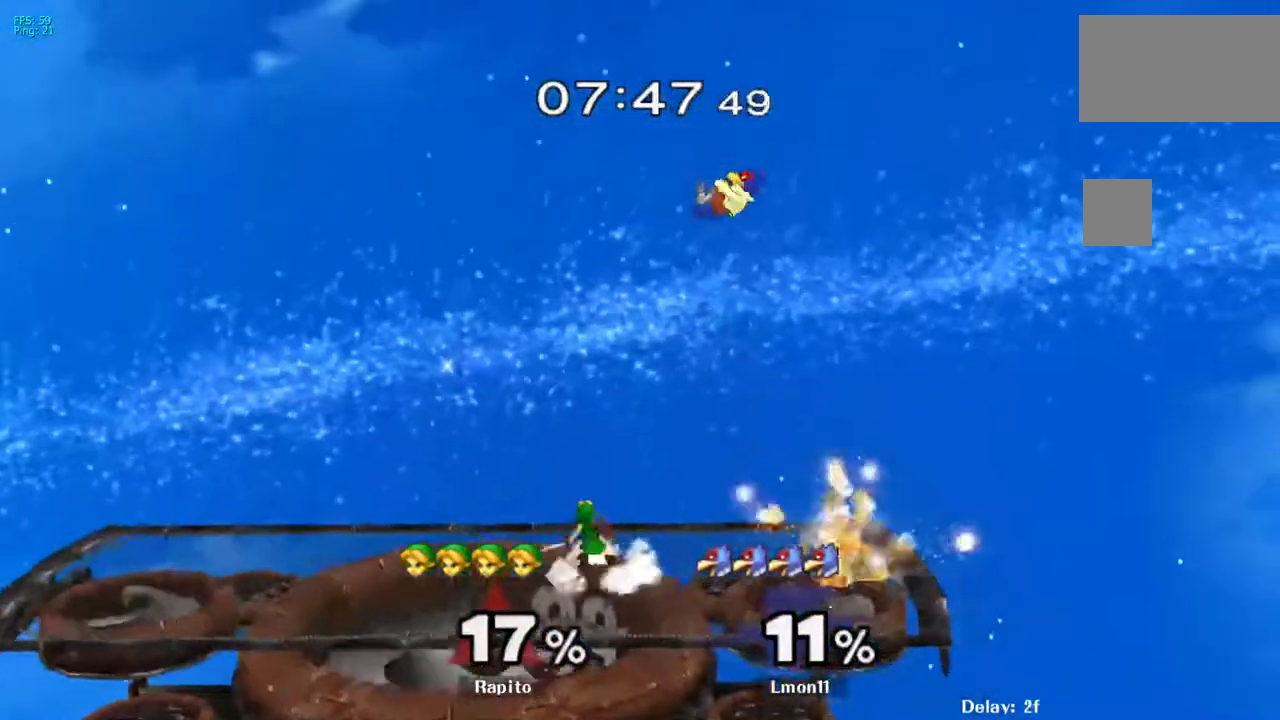
{"dt_ms": 500, "buttons": [], "left_stick": "center", "right_stick": "center", "events": [[33, "A", "down"], [183, "A", "up"]]}
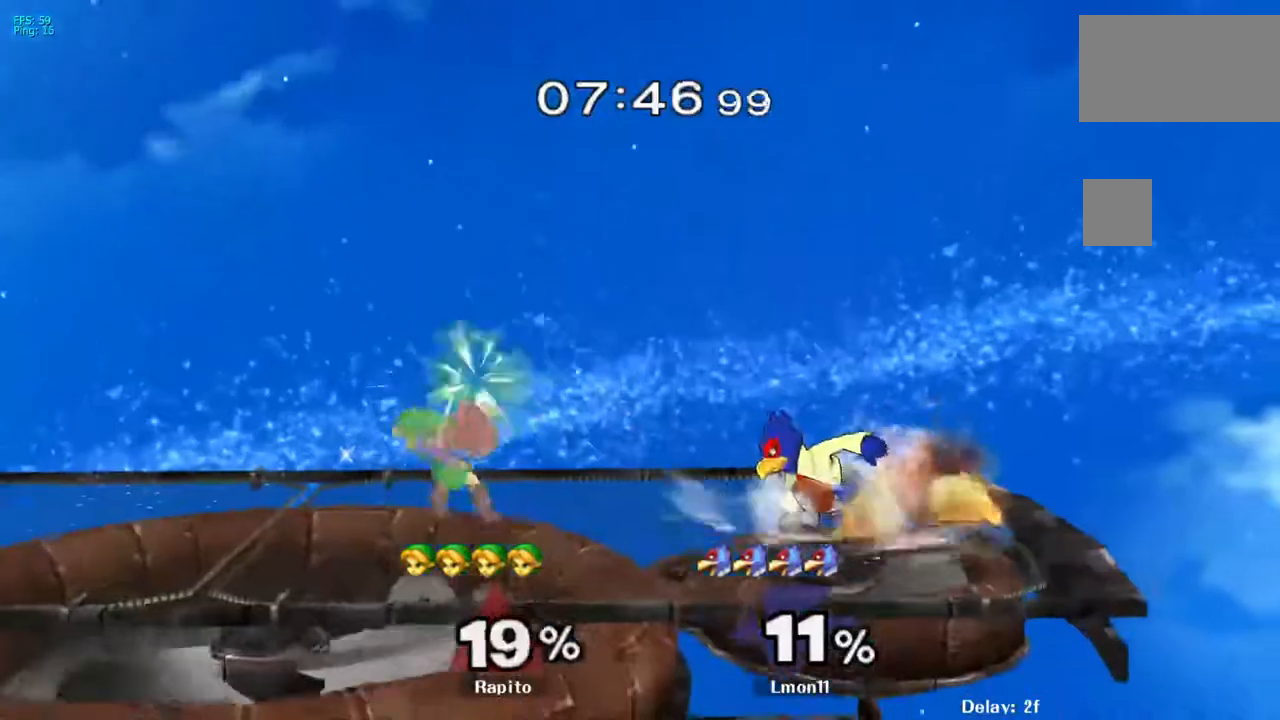
{"dt_ms": 500, "buttons": ["B"], "left_stick": "right", "right_stick": "center"}
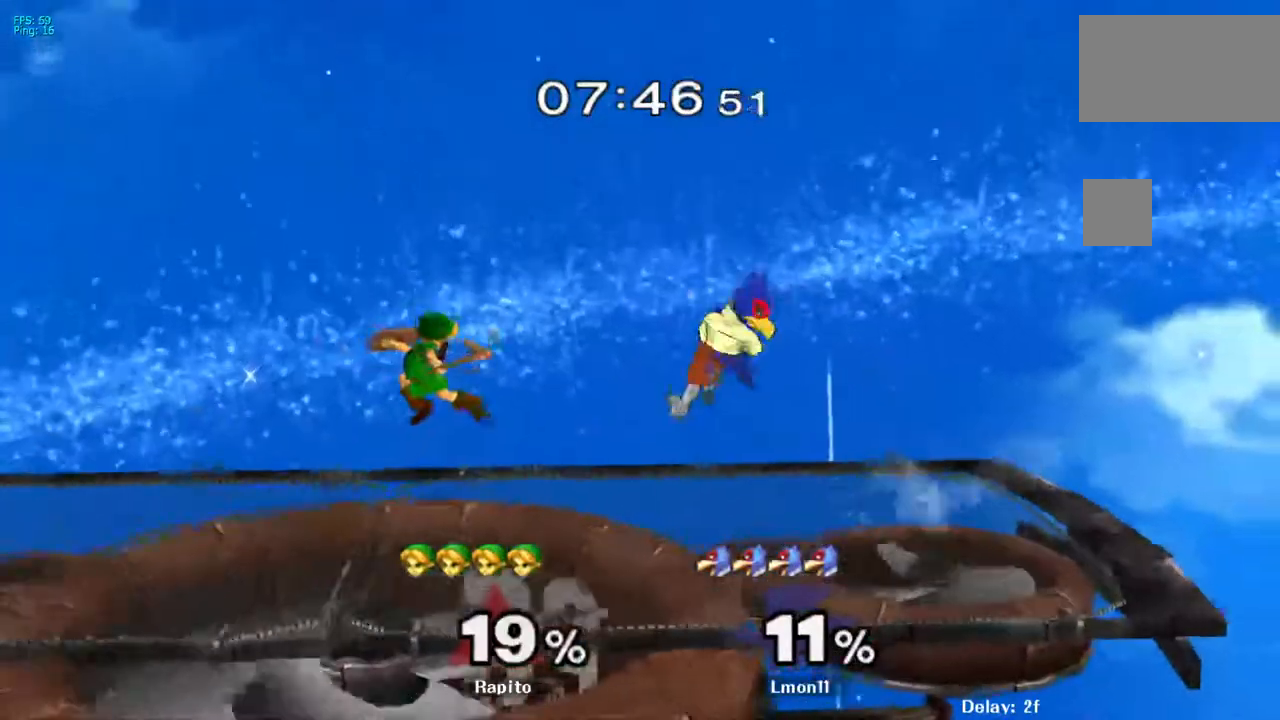
{"dt_ms": 500, "buttons": [], "left_stick": "center", "right_stick": "center", "events": [[383, "B", "up"], [417, "left_stick", "center"]]}
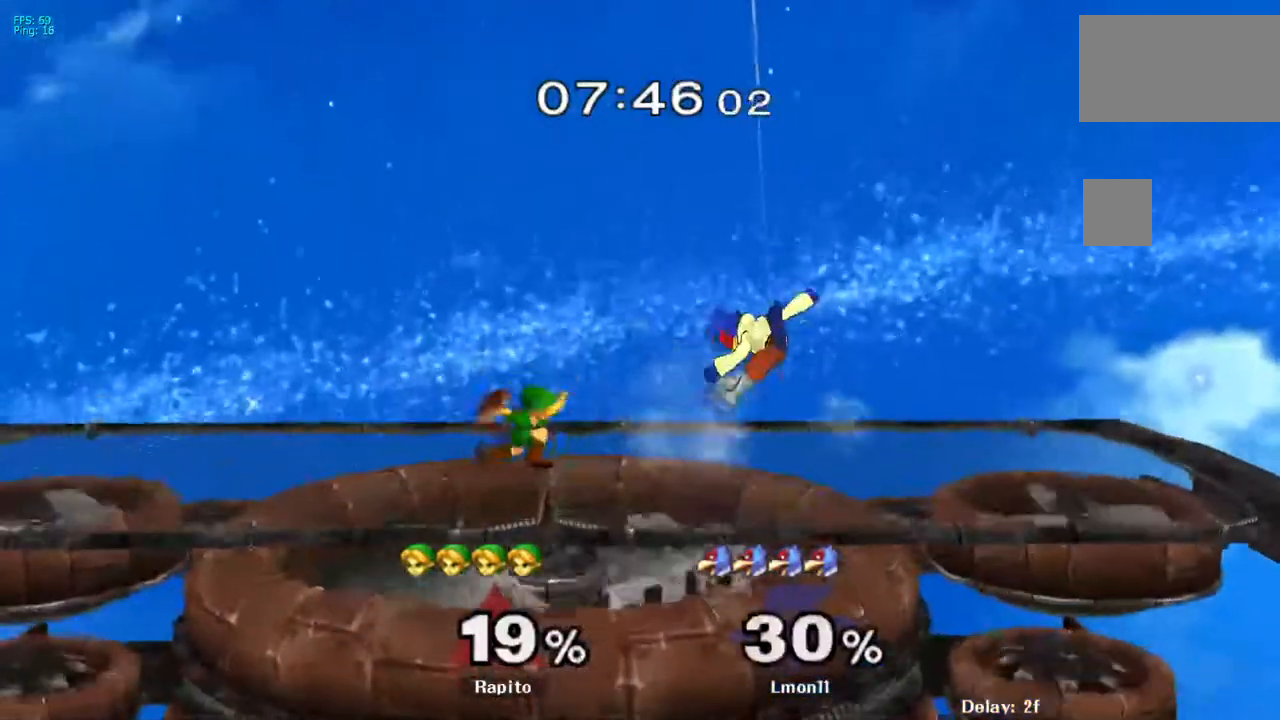
{"dt_ms": 500, "buttons": ["A"], "left_stick": "right", "right_stick": "center", "events": [[83, "left_stick", "right"], [383, "A", "down"]]}
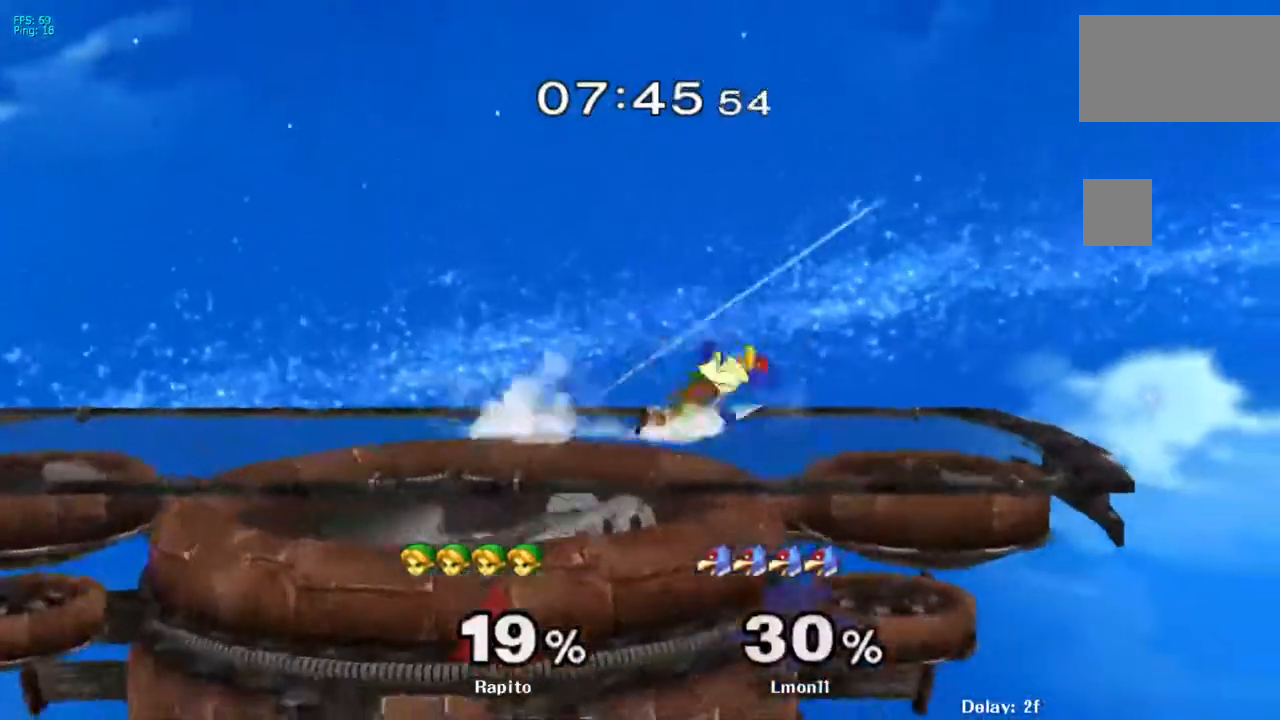
{"dt_ms": 500, "buttons": [], "left_stick": "center", "right_stick": "center", "events": [[17, "A", "up"], [17, "left_stick", "down-right"], [233, "left_stick", "center"]]}
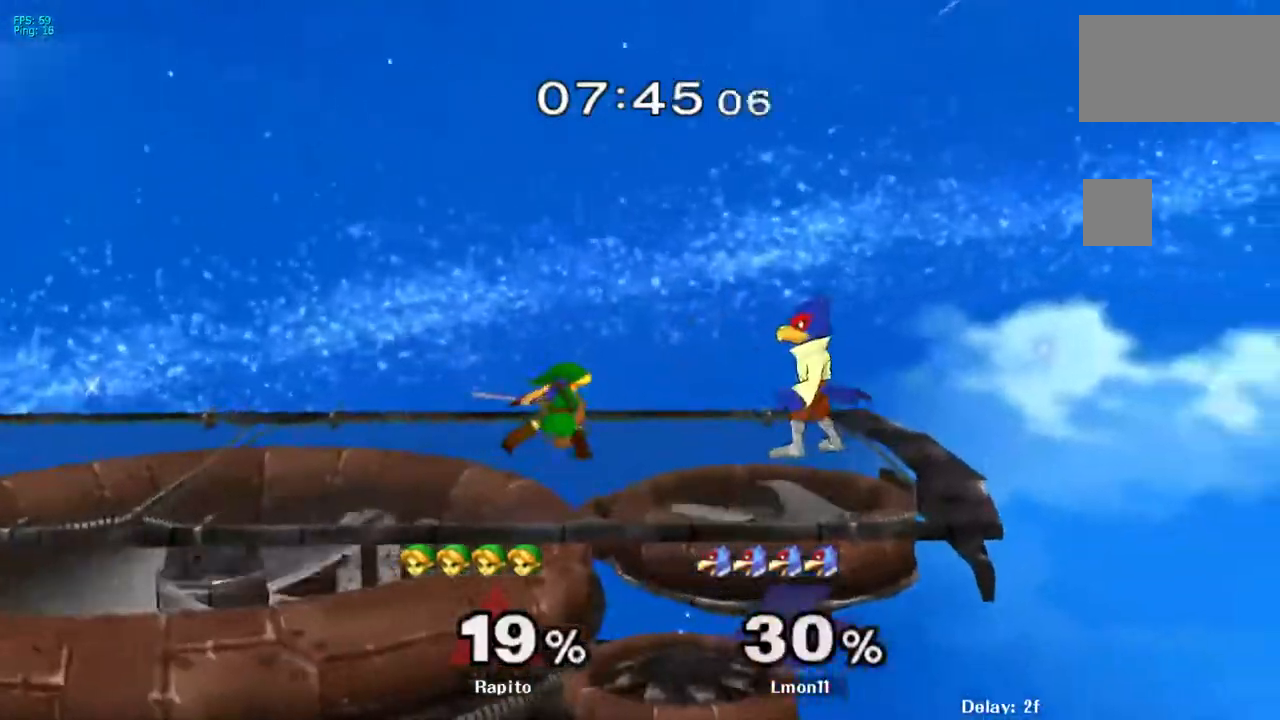
{"dt_ms": 500, "buttons": ["L1"], "left_stick": "down", "right_stick": "center", "events": [[50, "left_stick", "right"], [117, "left_stick", "center"], [167, "A", "down"], [217, "left_stick", "right"], [467, "A", "up"], [483, "L1", "down"], [483, "left_stick", "down"]]}
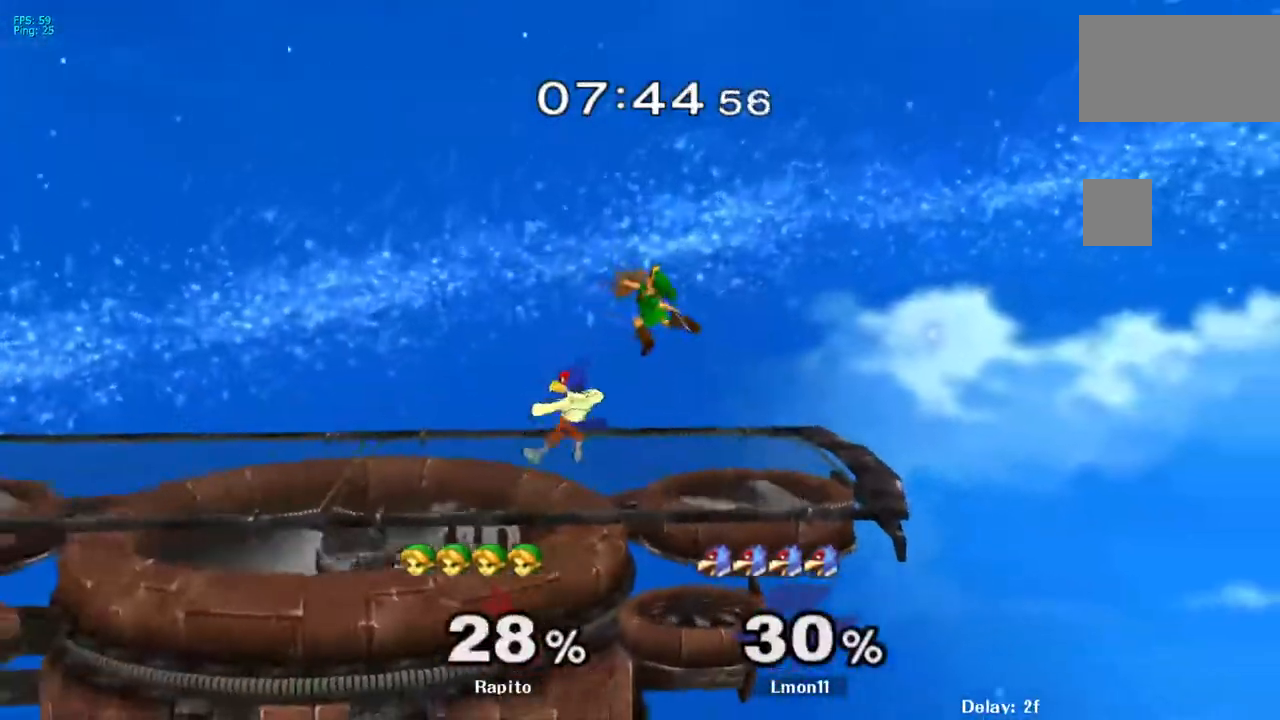
{"dt_ms": 1000, "buttons": ["L1"], "left_stick": "down-left", "right_stick": "center"}
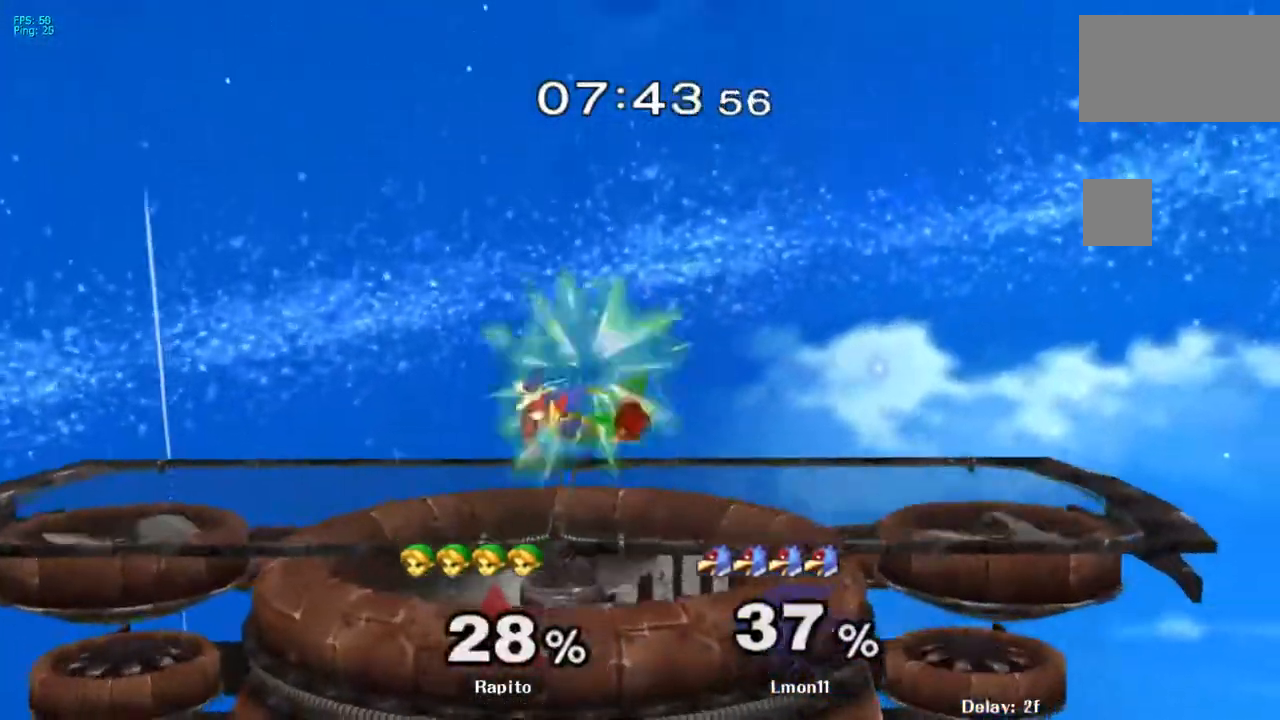
{"dt_ms": 1000, "buttons": [], "left_stick": "center", "right_stick": "center"}
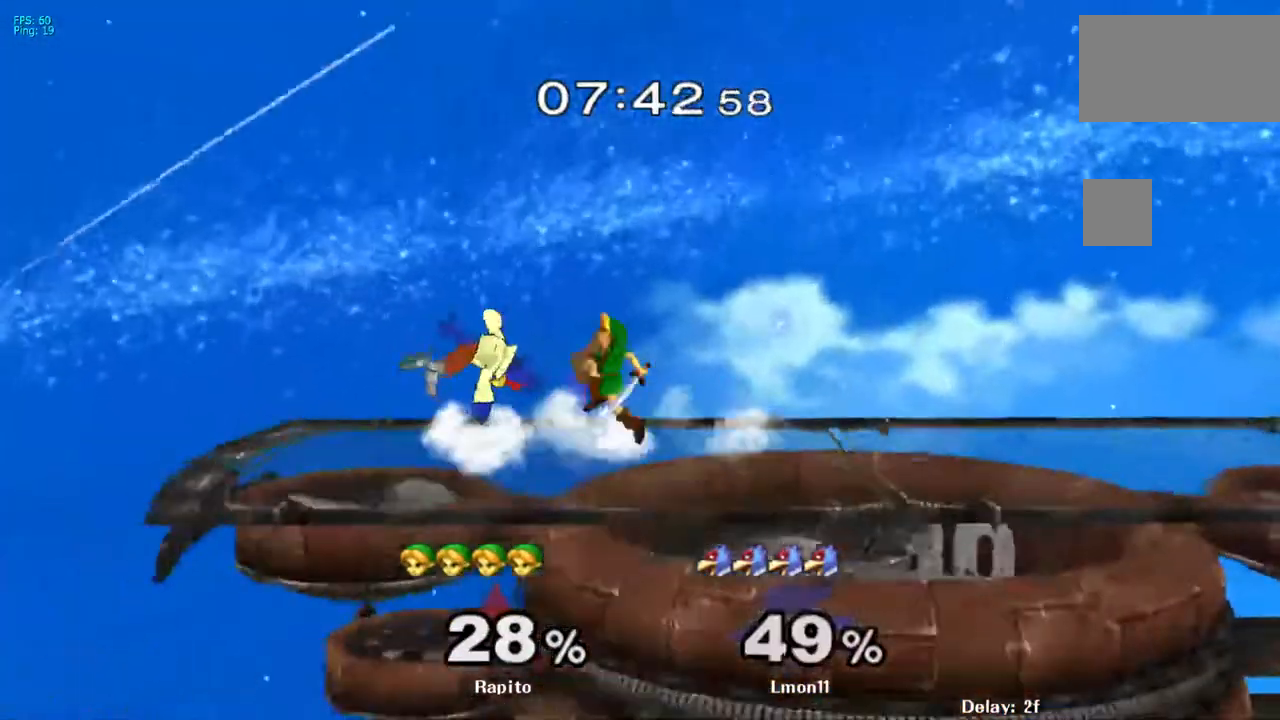
{"dt_ms": 500, "buttons": [], "left_stick": "down", "right_stick": "center"}